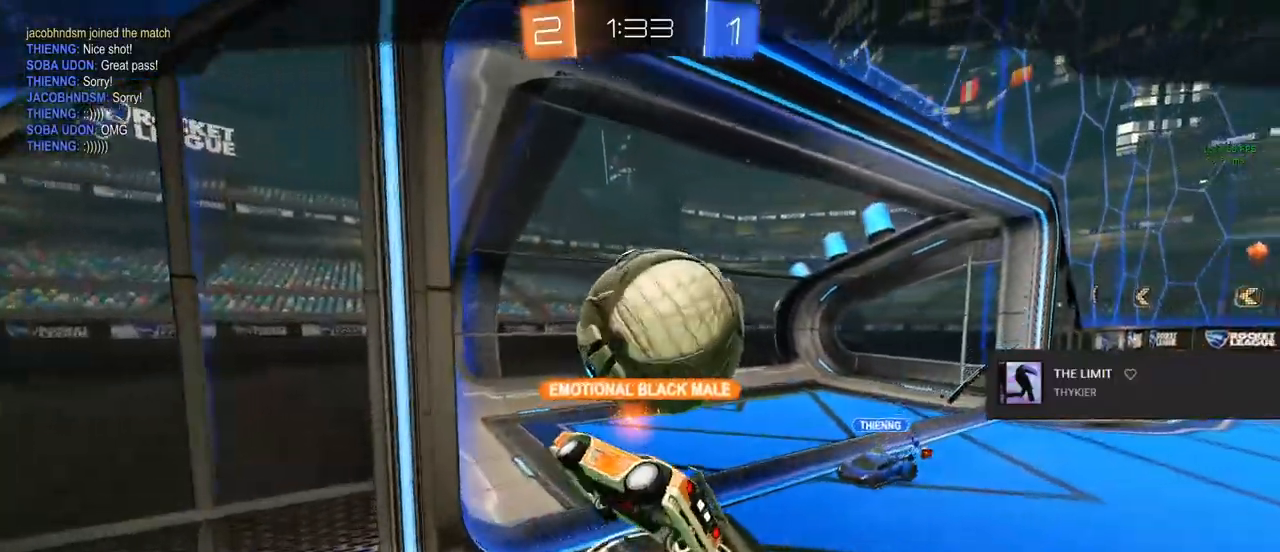
Gameplay with a controller (PlayStation layout); each line is a JSON object with the inputs held at the frame after it. "events" lists button and stick changes between this image and that frame as [ms after this image, input, new state], when the widget could be followed in between.
{"buttons": [], "left_stick": "center", "right_stick": "center", "events": [[183, "CIRCLE", "down"], [183, "CROSS", "down"], [183, "R1", "down"], [367, "CROSS", "up"], [483, "CIRCLE", "up"], [483, "R1", "up"]]}
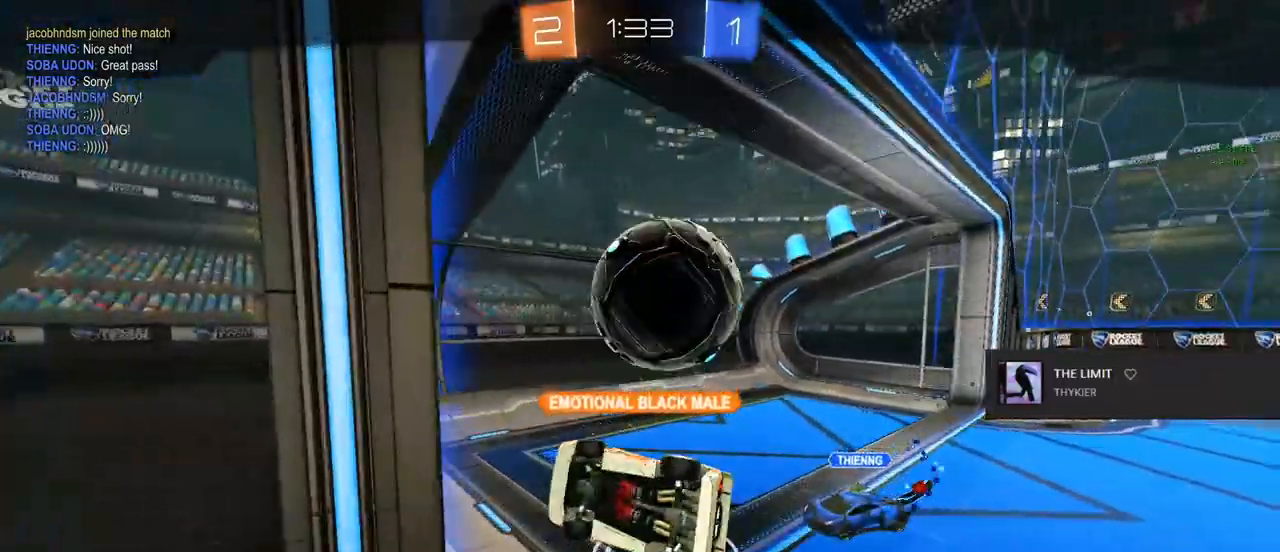
{"buttons": ["CIRCLE", "R1"], "left_stick": "center", "right_stick": "center", "events": [[350, "CIRCLE", "down"], [350, "CROSS", "down"], [350, "R1", "down"], [500, "CROSS", "up"]]}
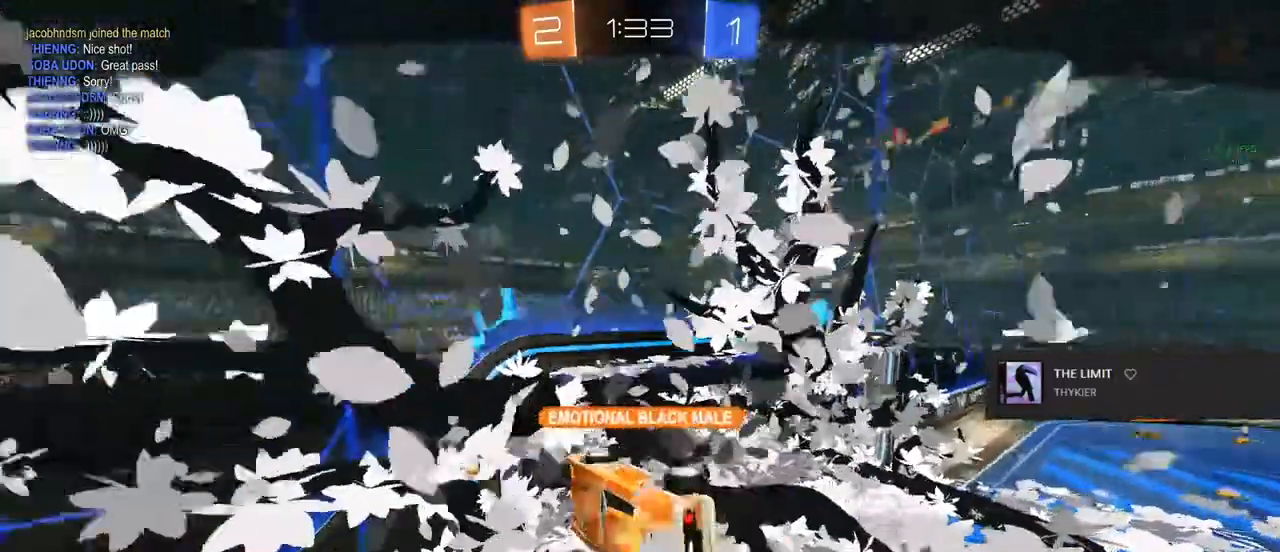
{"buttons": [], "left_stick": "center", "right_stick": "center", "events": [[83, "CIRCLE", "up"], [83, "R1", "up"]]}
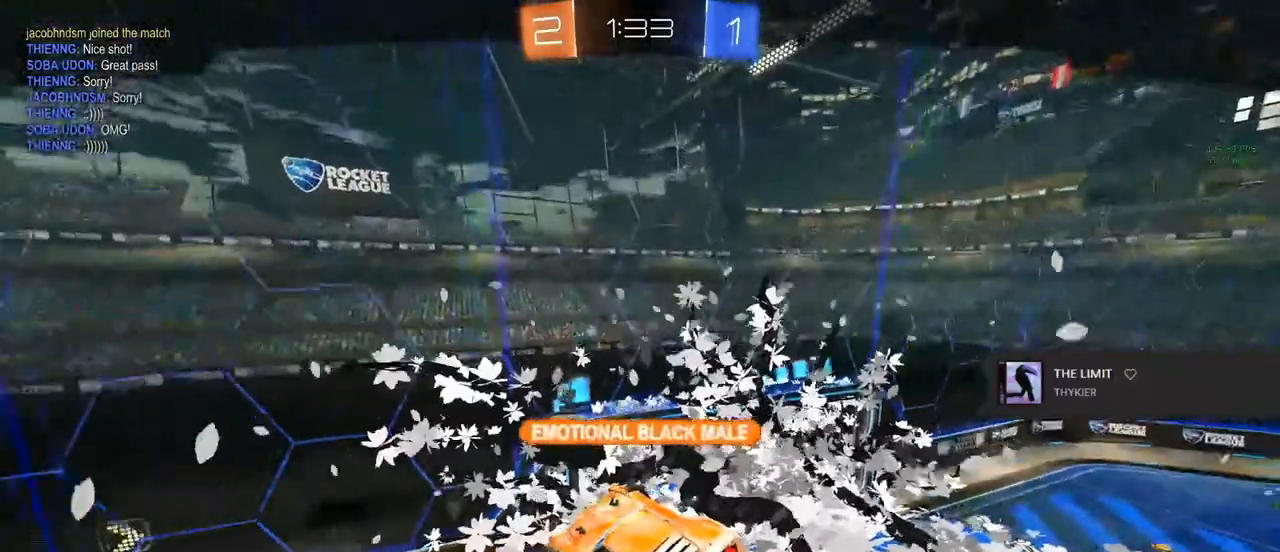
{"buttons": [], "left_stick": "center", "right_stick": "center", "events": [[167, "CIRCLE", "down"], [167, "R1", "down"], [183, "CROSS", "down"], [350, "CROSS", "up"], [400, "CIRCLE", "up"], [400, "R1", "up"]]}
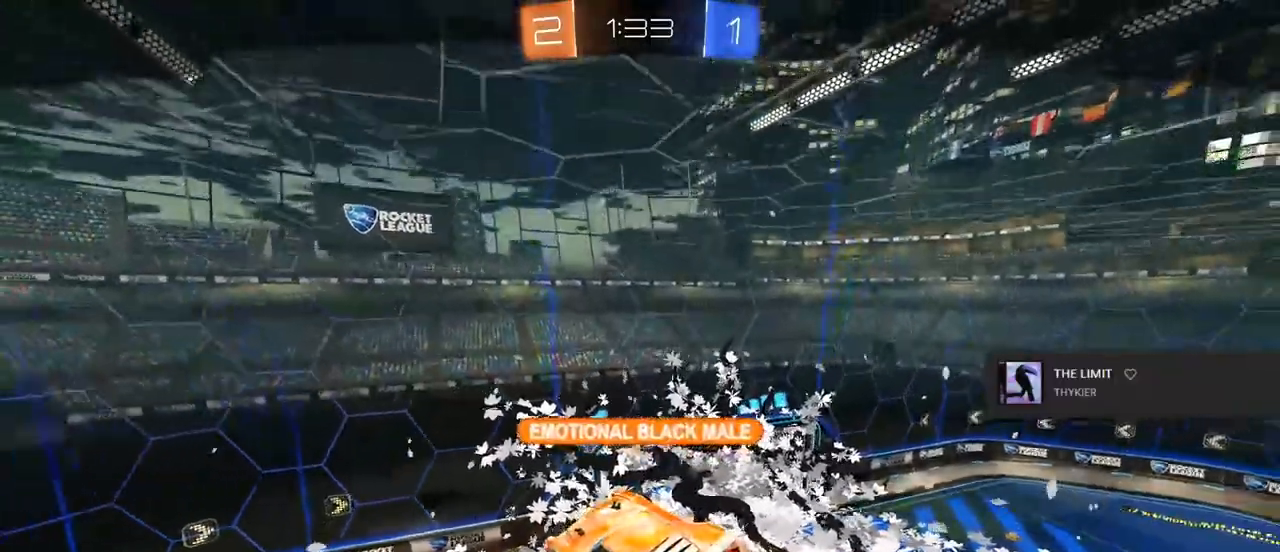
{"buttons": [], "left_stick": "center", "right_stick": "center", "events": [[150, "CIRCLE", "down"], [233, "CROSS", "down"], [233, "R1", "down"], [350, "CROSS", "up"], [417, "CIRCLE", "up"], [417, "R1", "up"]]}
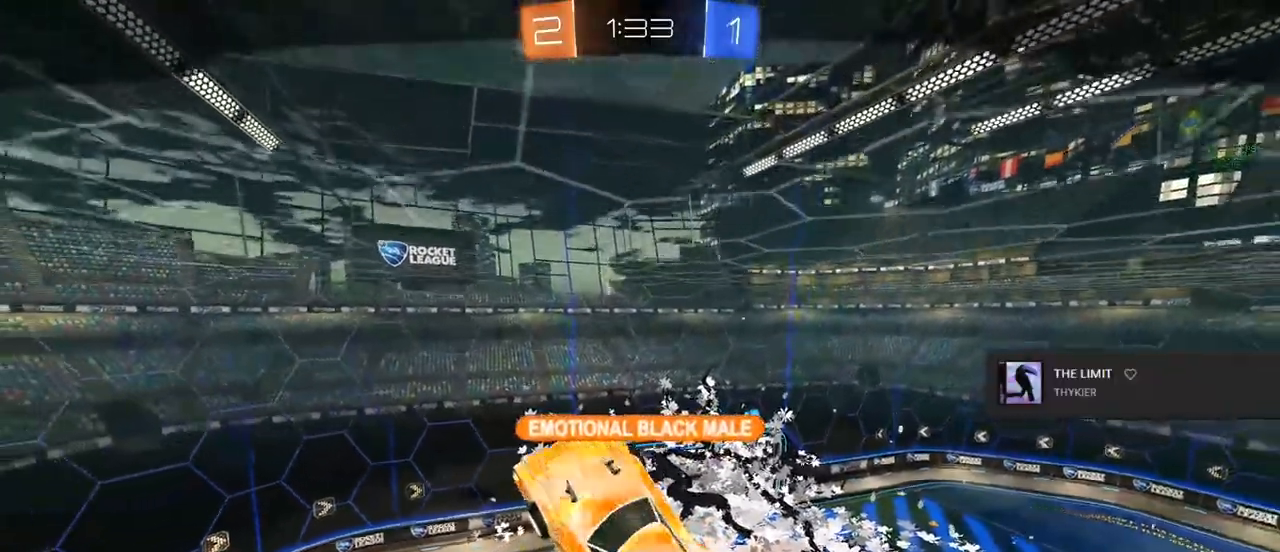
{"buttons": [], "left_stick": "center", "right_stick": "center", "events": []}
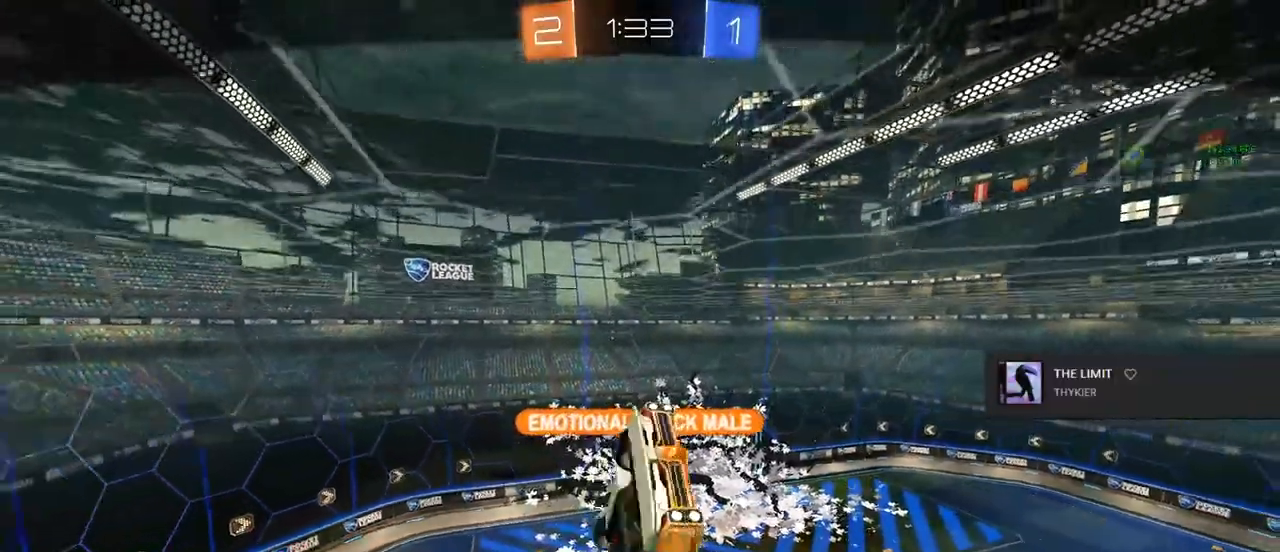
{"buttons": ["L3"], "left_stick": "center", "right_stick": "center", "events": [[33, "L3", "down"]]}
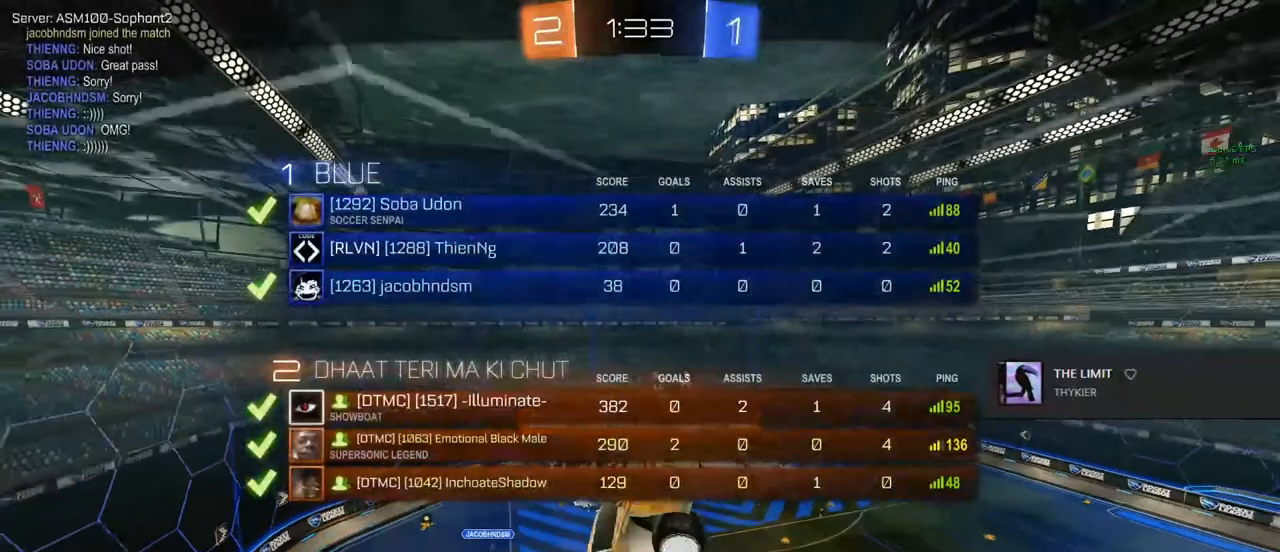
{"buttons": ["L3"], "left_stick": "center", "right_stick": "center", "events": []}
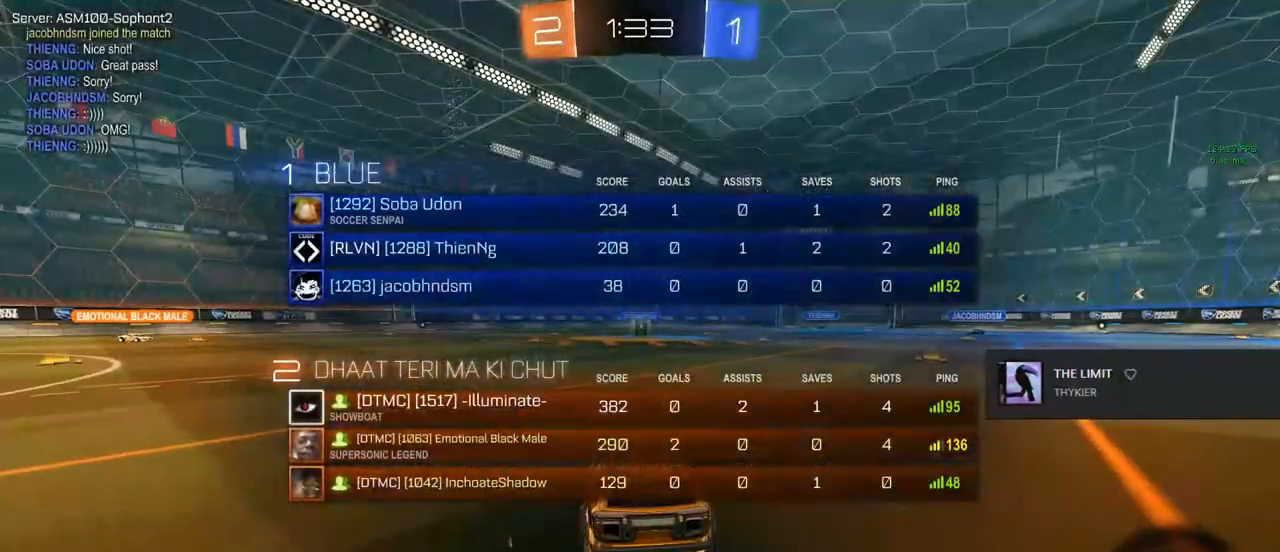
{"buttons": ["L3"], "left_stick": "center", "right_stick": "center", "events": []}
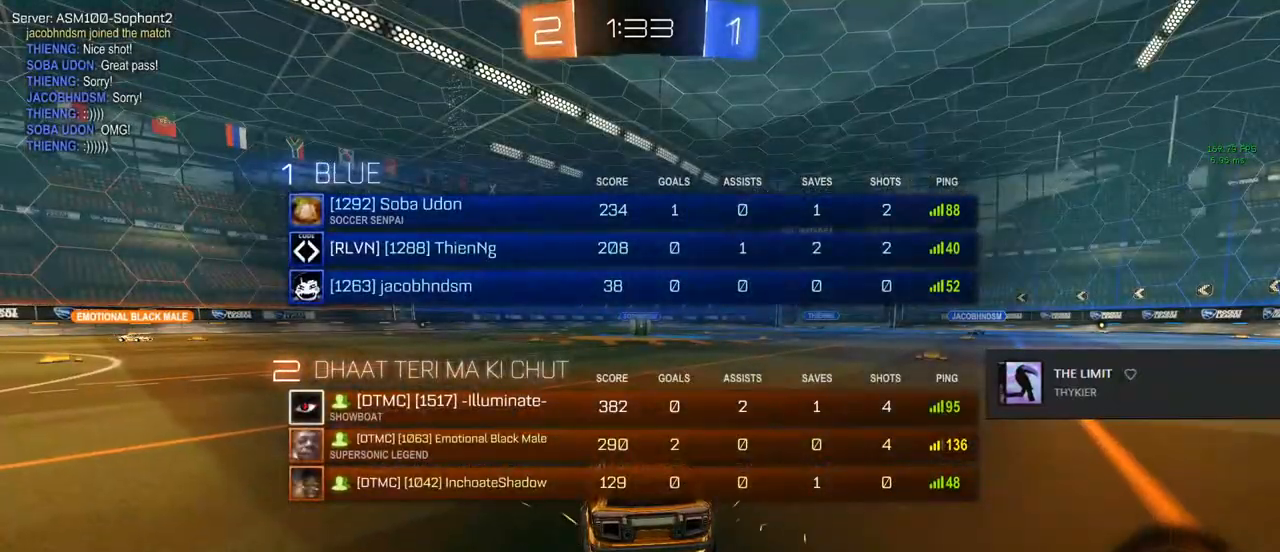
{"buttons": [], "left_stick": "center", "right_stick": "center", "events": [[300, "L3", "up"]]}
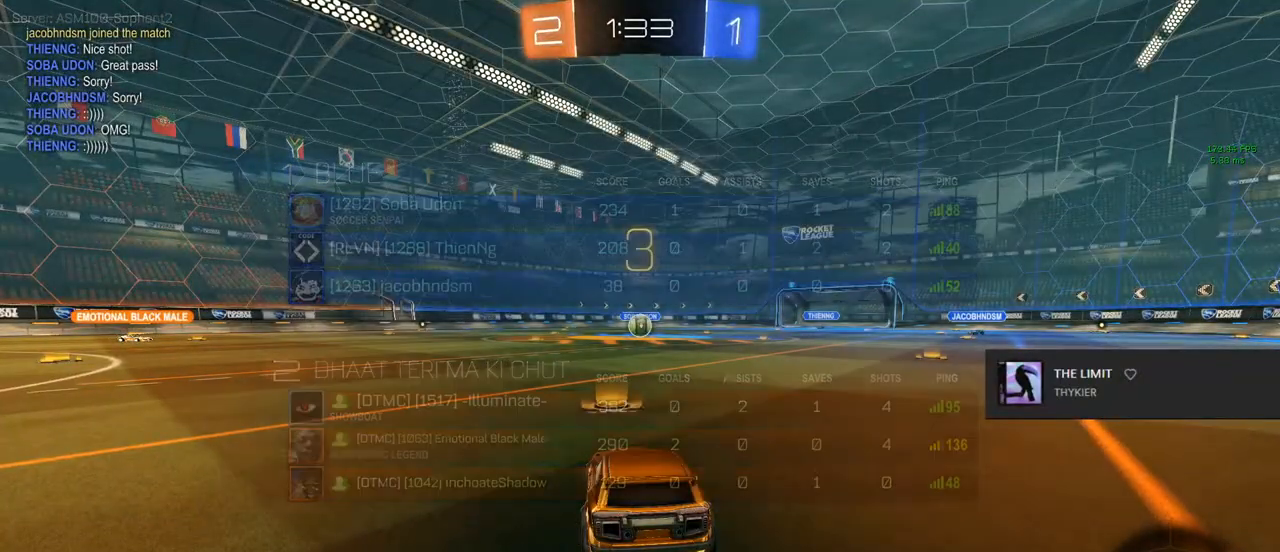
{"buttons": [], "left_stick": "center", "right_stick": "center", "events": []}
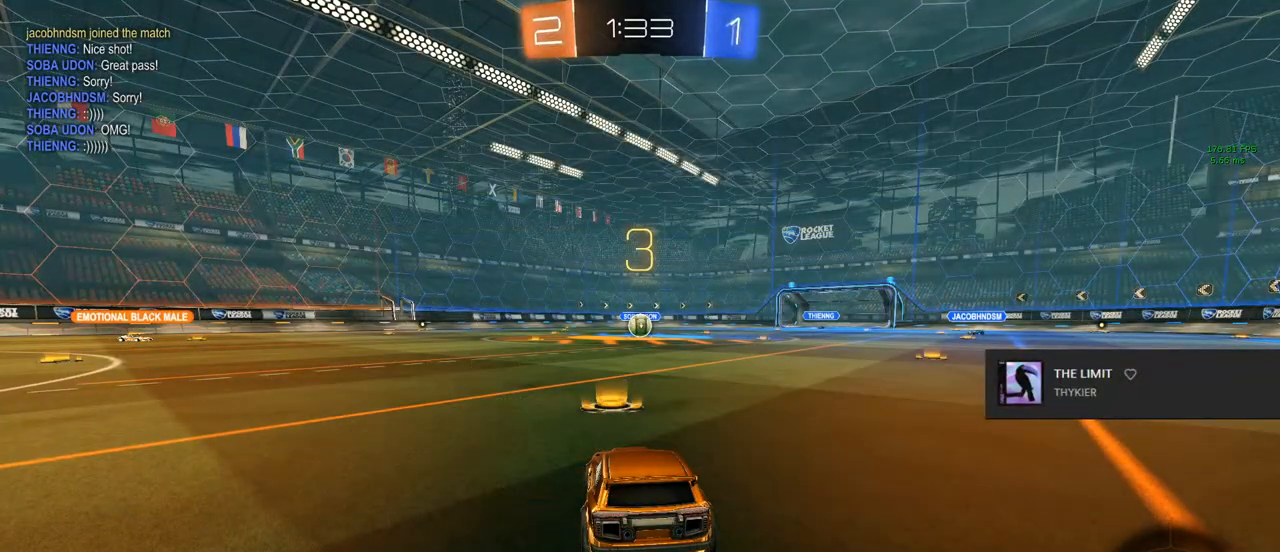
{"buttons": [], "left_stick": "center", "right_stick": "center", "events": []}
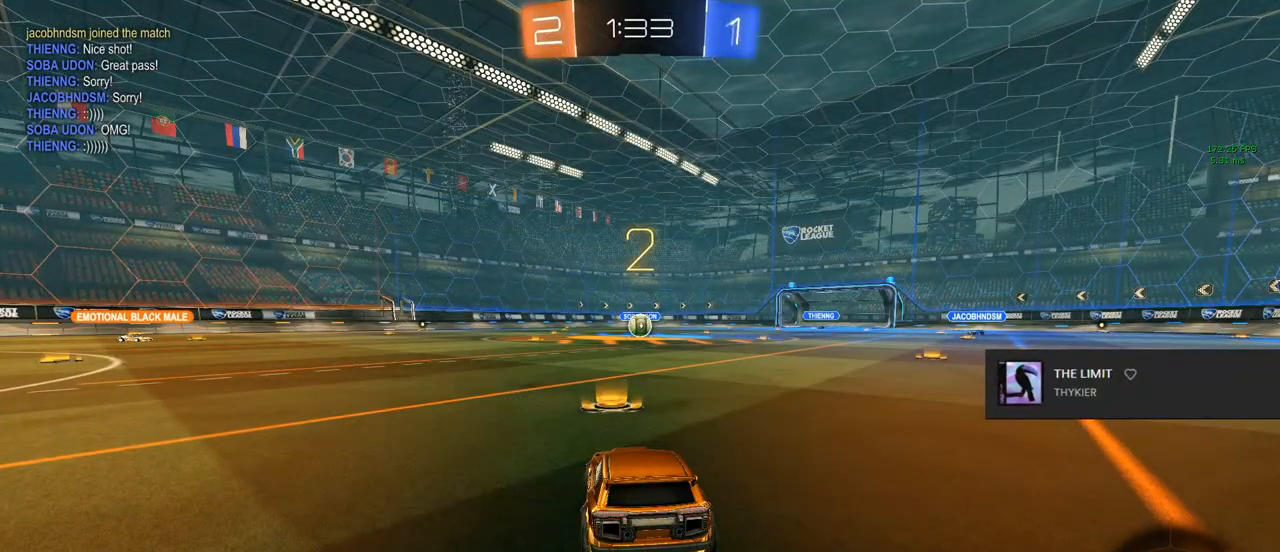
{"buttons": ["L2"], "left_stick": "center", "right_stick": "center", "events": [[83, "L2", "down"]]}
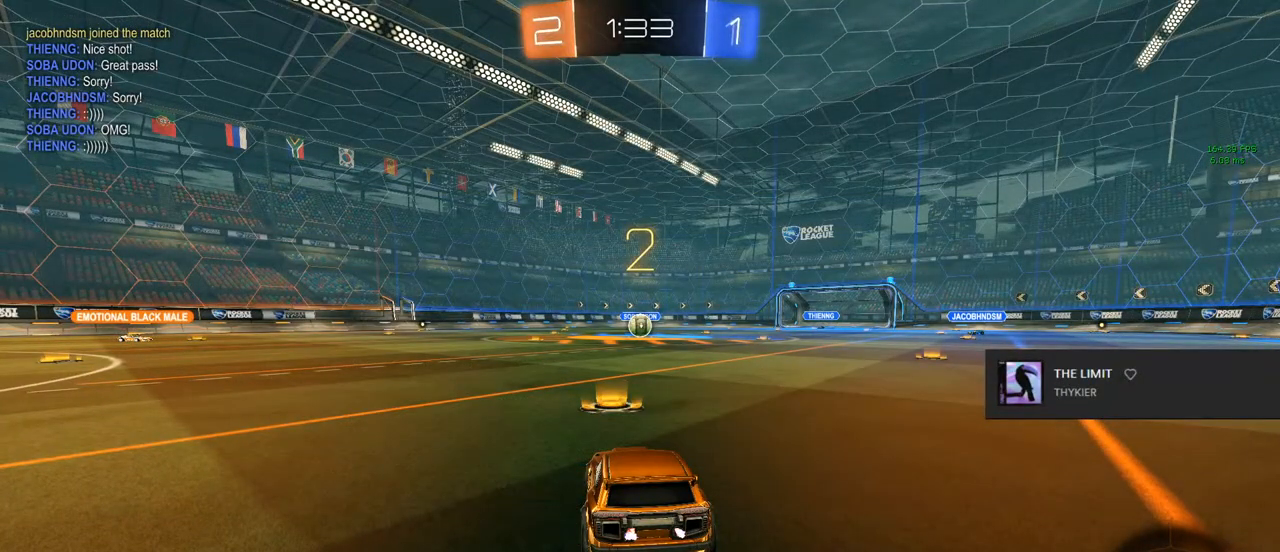
{"buttons": ["L2"], "left_stick": "center", "right_stick": "center", "events": []}
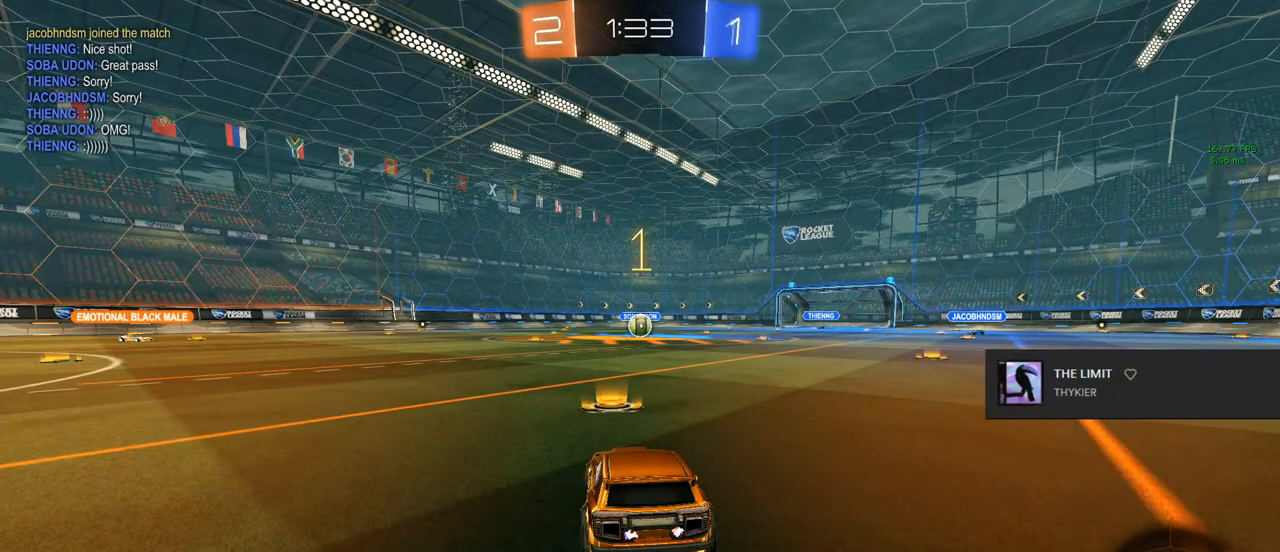
{"buttons": ["L2"], "left_stick": "center", "right_stick": "center", "events": []}
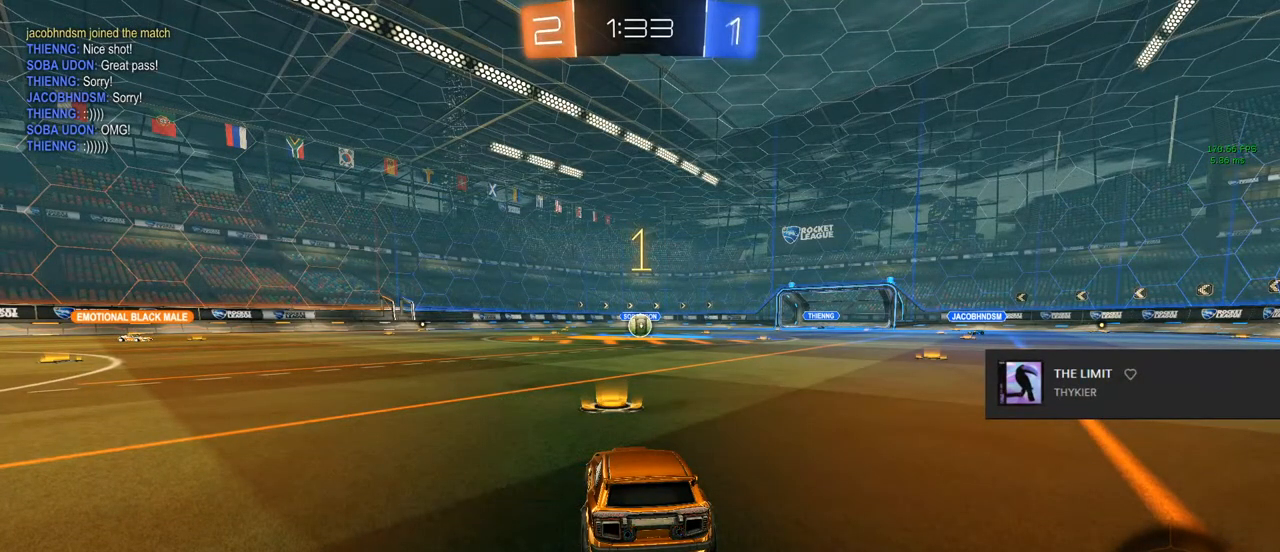
{"buttons": ["CROSS", "L2"], "left_stick": "center", "right_stick": "center", "events": [[267, "left_stick", "down-left"], [400, "left_stick", "center"], [483, "CROSS", "down"]]}
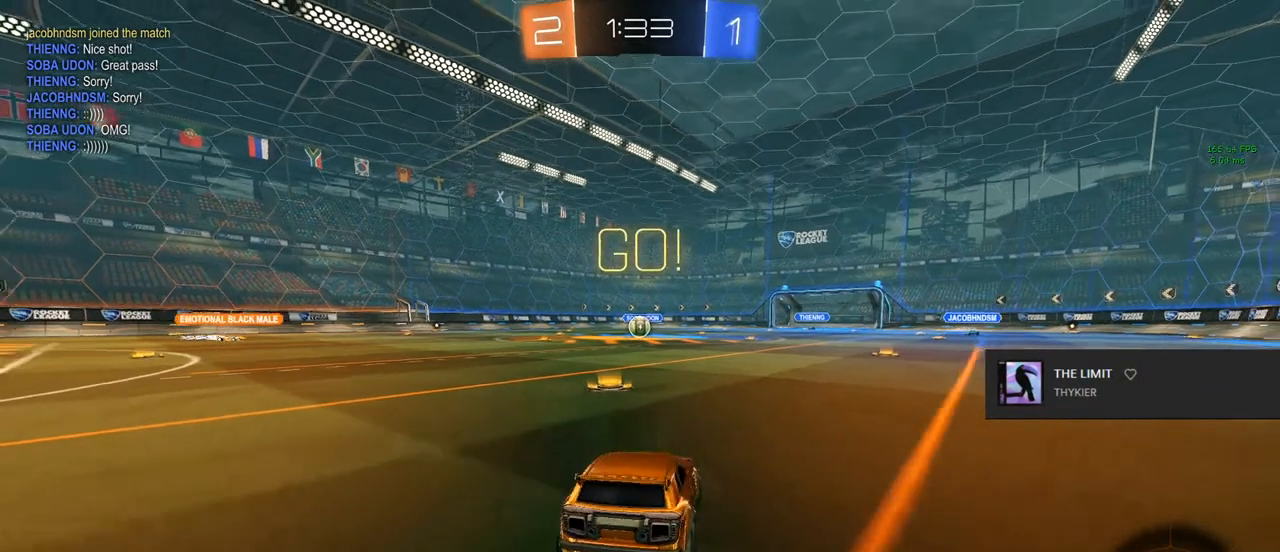
{"buttons": ["CIRCLE", "L1", "R2"], "left_stick": "up", "right_stick": "center", "events": [[33, "left_stick", "down"], [50, "CROSS", "up"], [150, "CROSS", "down"], [233, "CROSS", "up"], [317, "L2", "up"], [333, "R2", "down"], [400, "left_stick", "center"], [500, "CIRCLE", "down"], [500, "L1", "down"], [500, "left_stick", "up"]]}
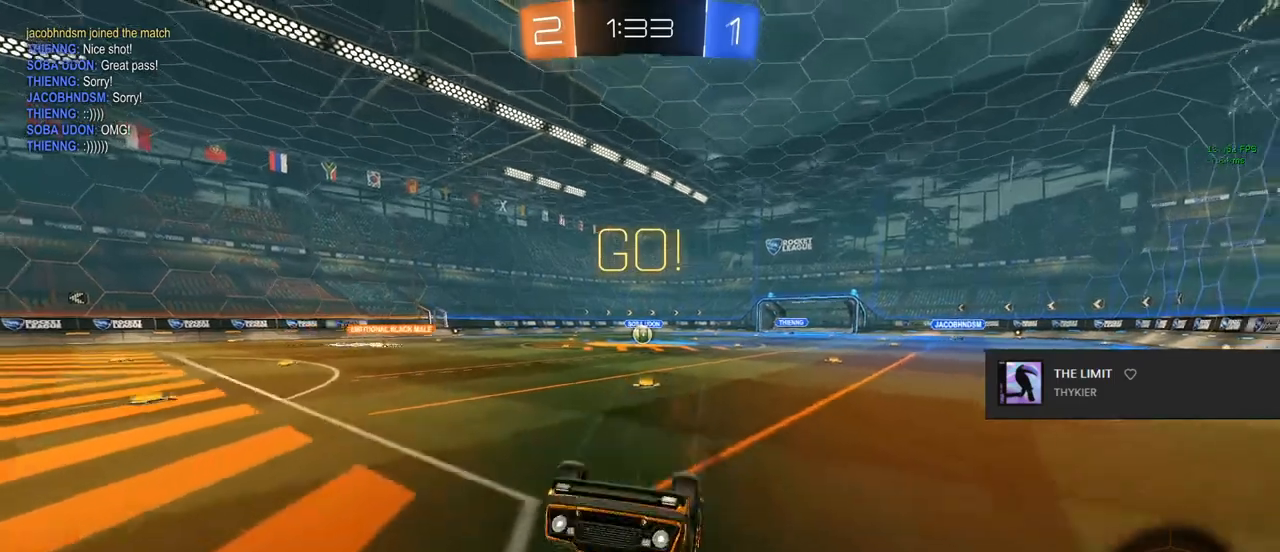
{"buttons": ["R2"], "left_stick": "center", "right_stick": "center", "events": [[367, "L1", "up"], [367, "left_stick", "center"], [433, "CIRCLE", "up"]]}
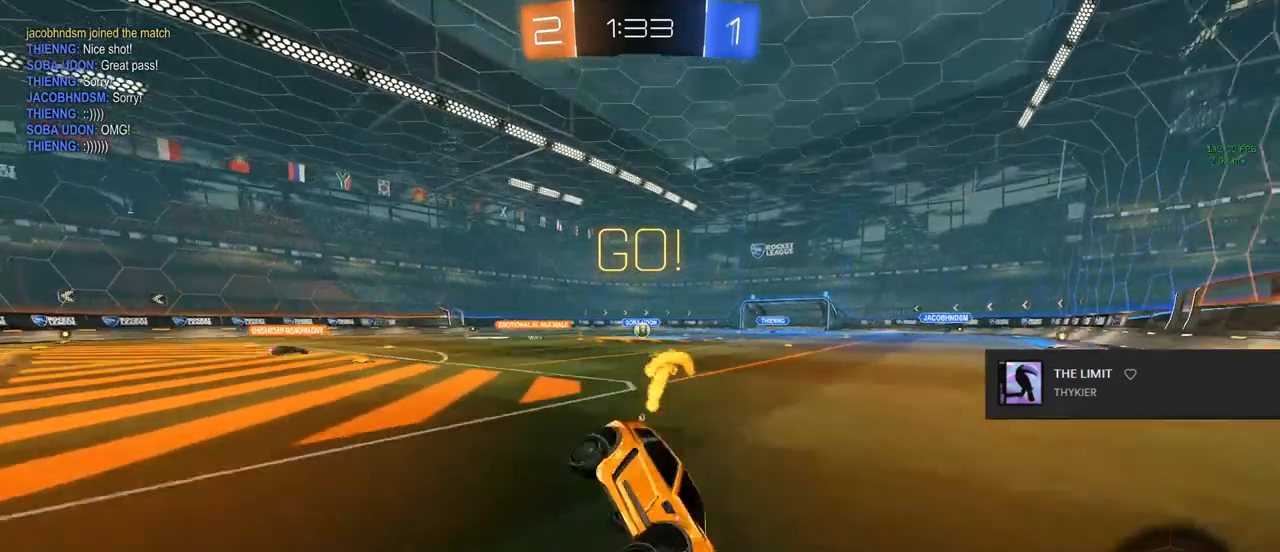
{"buttons": ["R2"], "left_stick": "up-left", "right_stick": "center", "events": [[133, "left_stick", "up-left"], [167, "SQUARE", "down"], [350, "SQUARE", "up"]]}
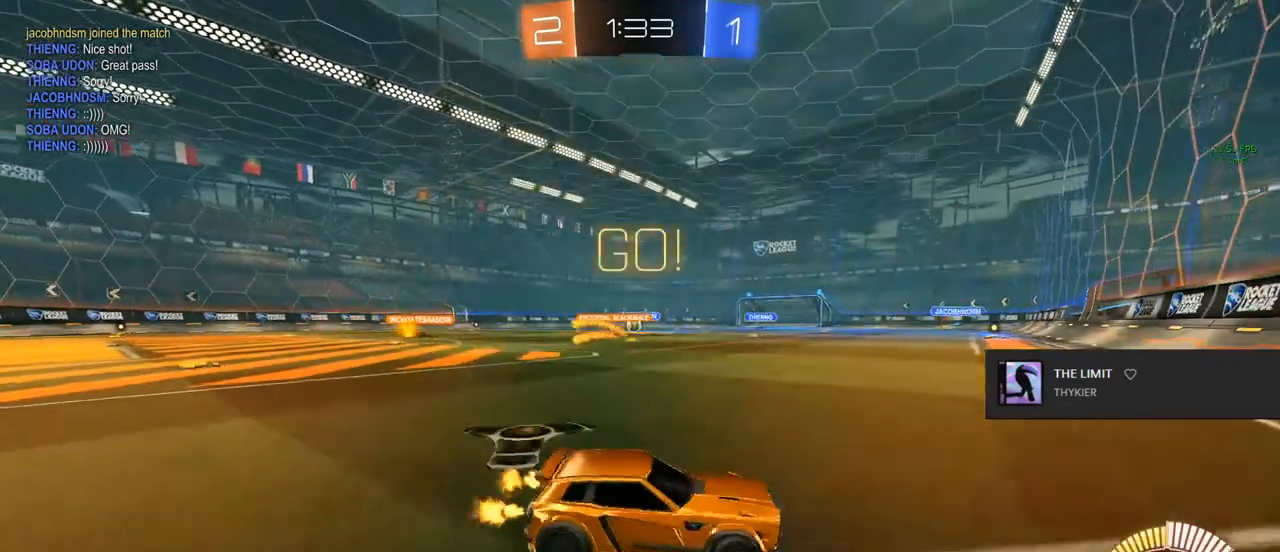
{"buttons": ["R2"], "left_stick": "center", "right_stick": "center", "events": [[350, "left_stick", "center"]]}
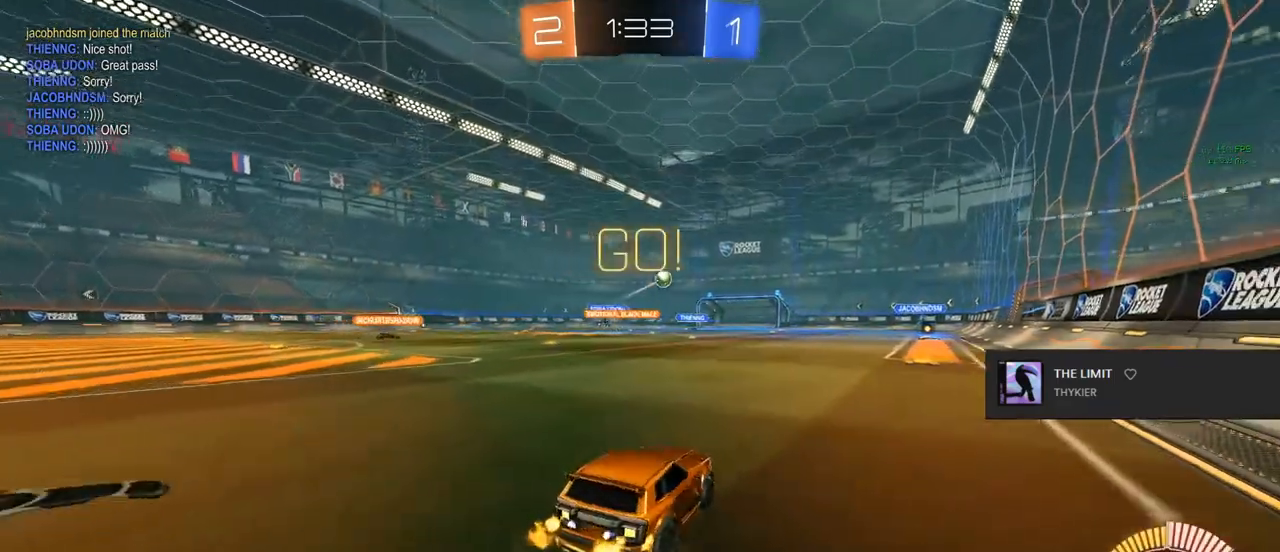
{"buttons": ["R2"], "left_stick": "left", "right_stick": "center", "events": [[50, "left_stick", "right"], [167, "left_stick", "center"], [283, "left_stick", "left"]]}
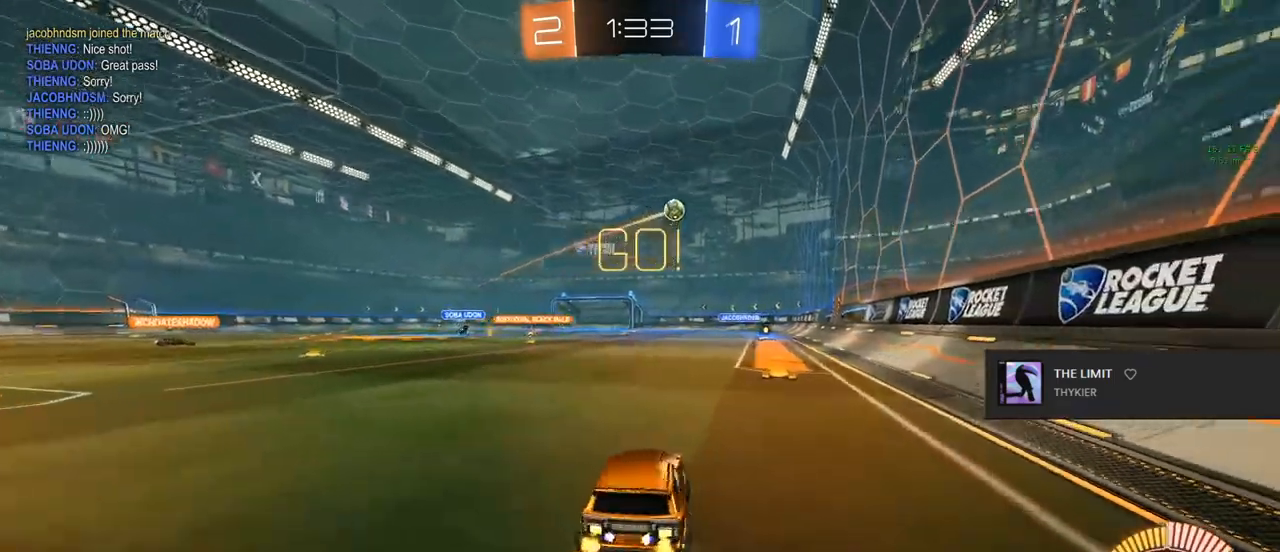
{"buttons": ["CIRCLE", "R2"], "left_stick": "center", "right_stick": "center", "events": [[17, "CIRCLE", "down"], [233, "left_stick", "center"]]}
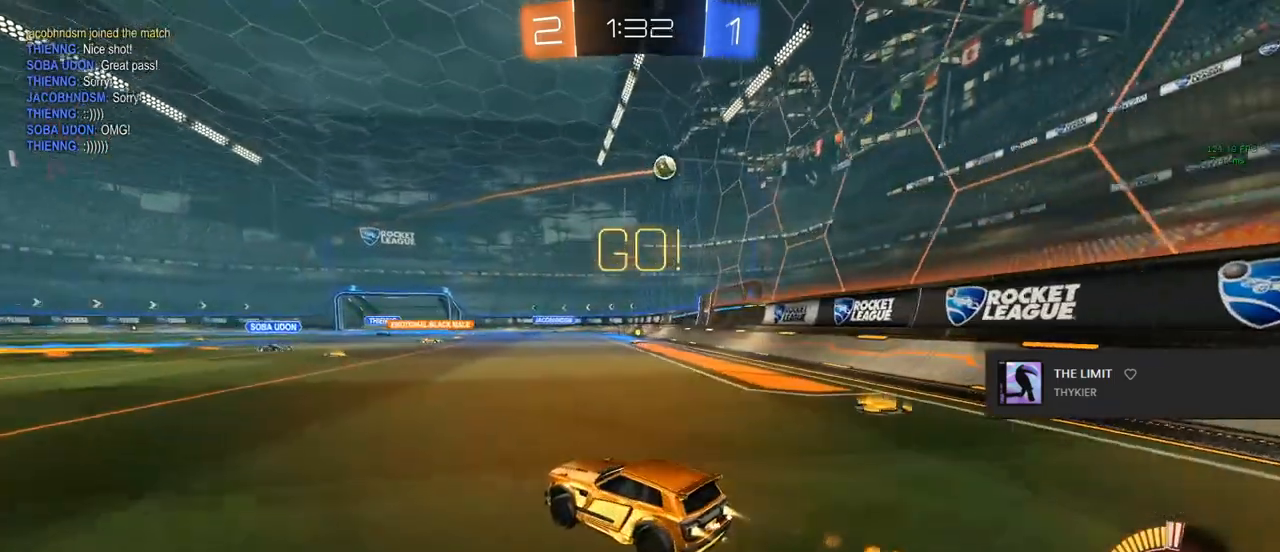
{"buttons": ["R2"], "left_stick": "left", "right_stick": "center", "events": [[450, "CIRCLE", "up"], [467, "left_stick", "left"]]}
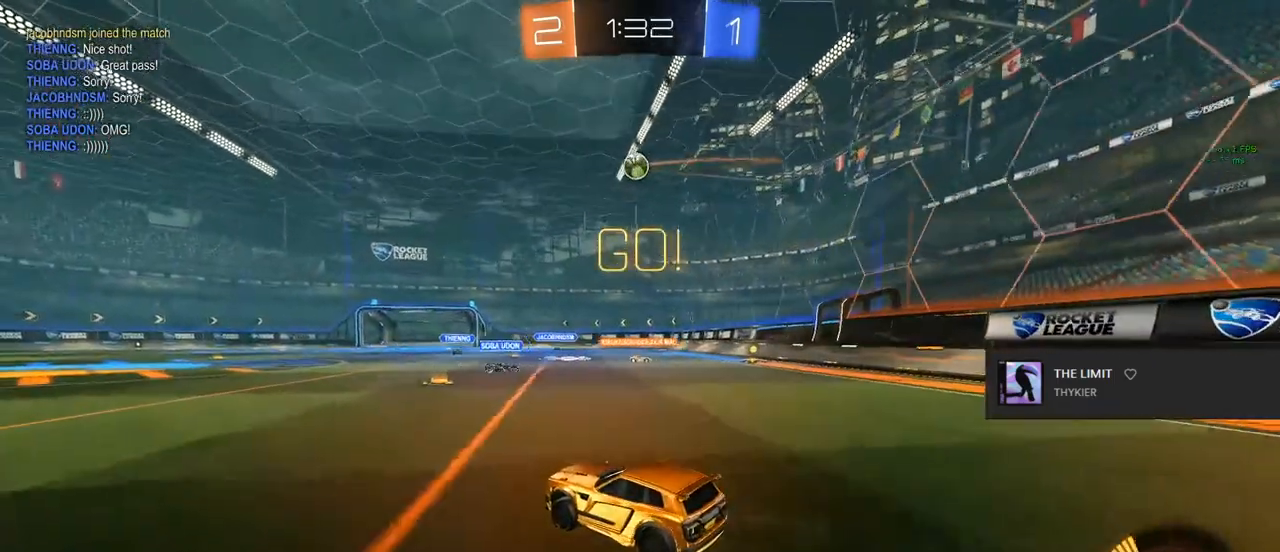
{"buttons": ["R2"], "left_stick": "center", "right_stick": "center", "events": [[67, "TRIANGLE", "down"], [117, "TRIANGLE", "up"], [433, "left_stick", "center"]]}
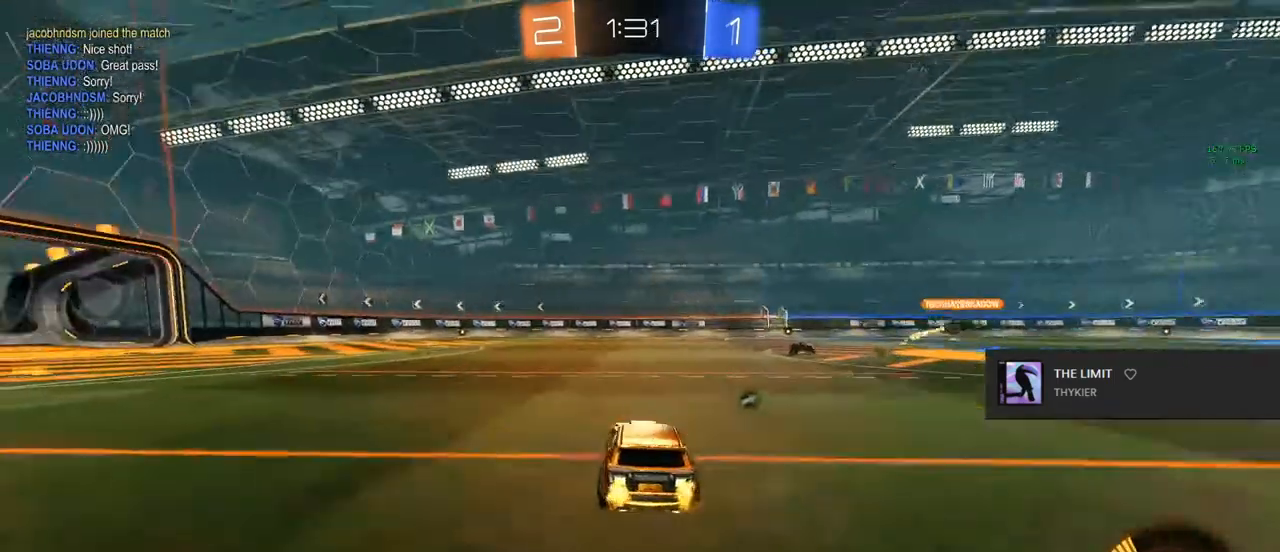
{"buttons": ["R2"], "left_stick": "center", "right_stick": "center", "events": [[50, "TRIANGLE", "down"], [167, "left_stick", "left"], [183, "TRIANGLE", "up"], [383, "left_stick", "center"]]}
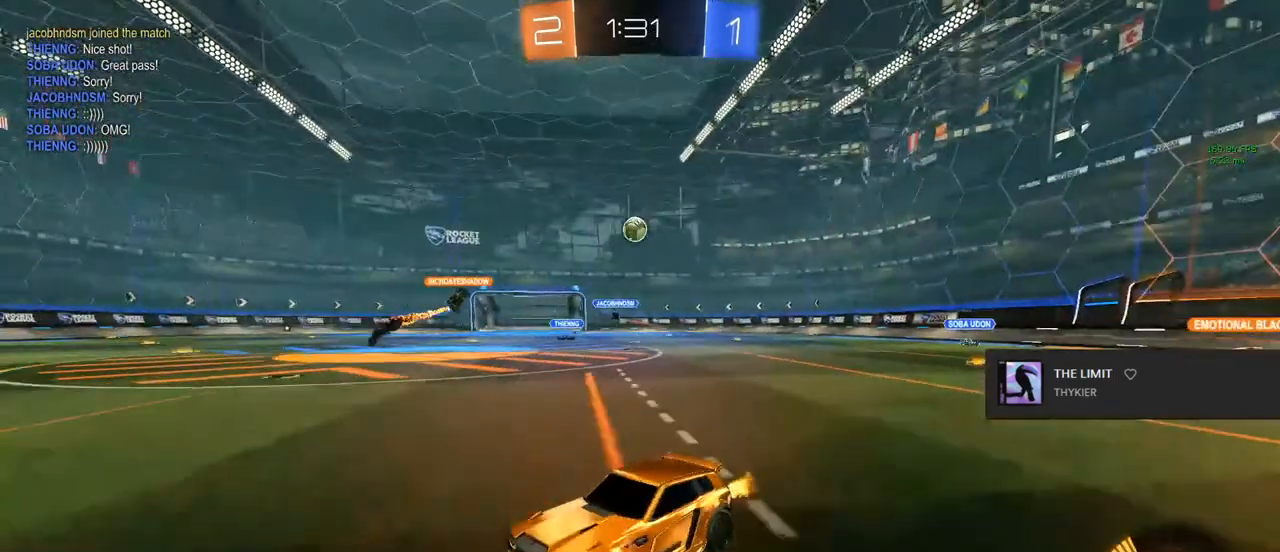
{"buttons": ["R2"], "left_stick": "right", "right_stick": "center", "events": [[100, "left_stick", "right"]]}
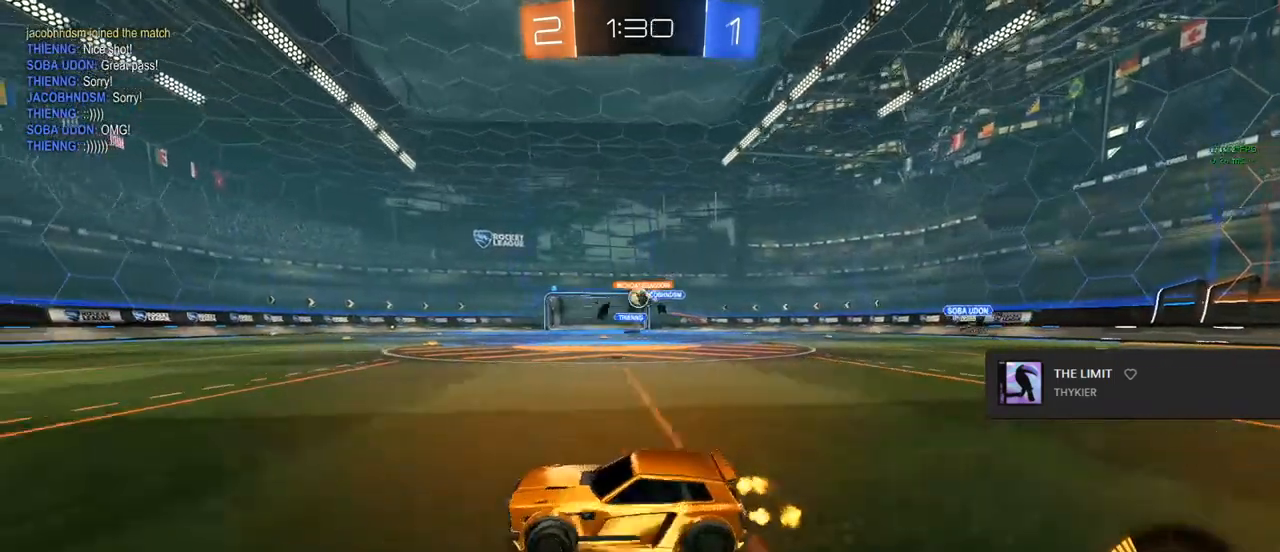
{"buttons": ["R2"], "left_stick": "center", "right_stick": "center", "events": [[333, "left_stick", "center"]]}
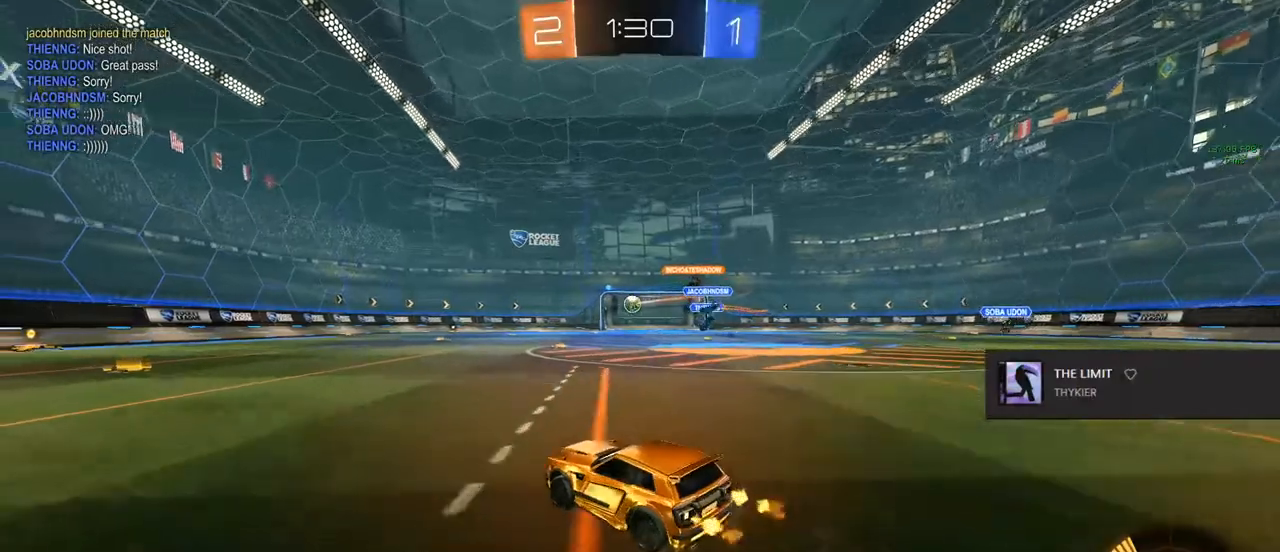
{"buttons": ["CIRCLE", "R2"], "left_stick": "center", "right_stick": "center", "events": [[100, "CIRCLE", "down"]]}
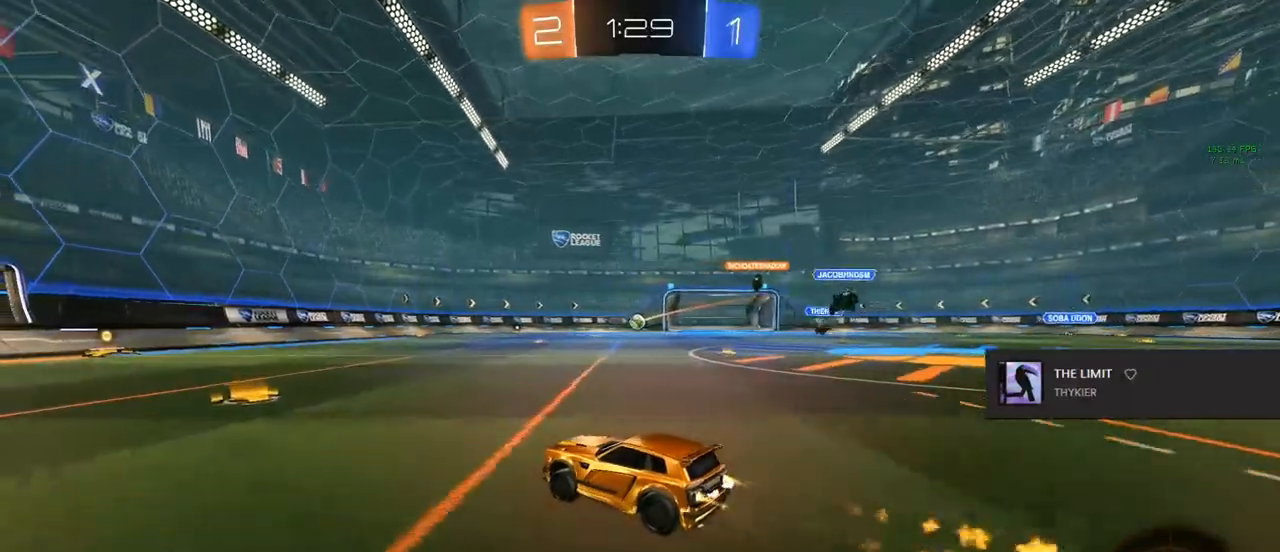
{"buttons": ["R2"], "left_stick": "right", "right_stick": "center", "events": [[133, "CIRCLE", "up"], [350, "left_stick", "right"]]}
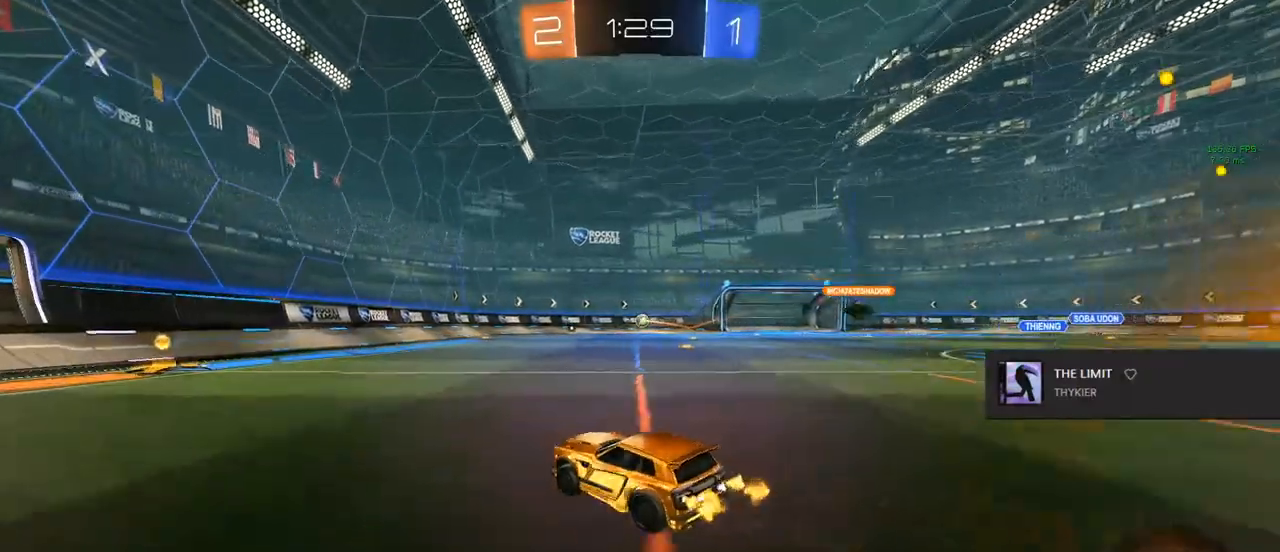
{"buttons": ["L2"], "left_stick": "right", "right_stick": "center", "events": [[117, "R2", "up"], [233, "left_stick", "center"], [400, "L2", "down"], [433, "left_stick", "right"]]}
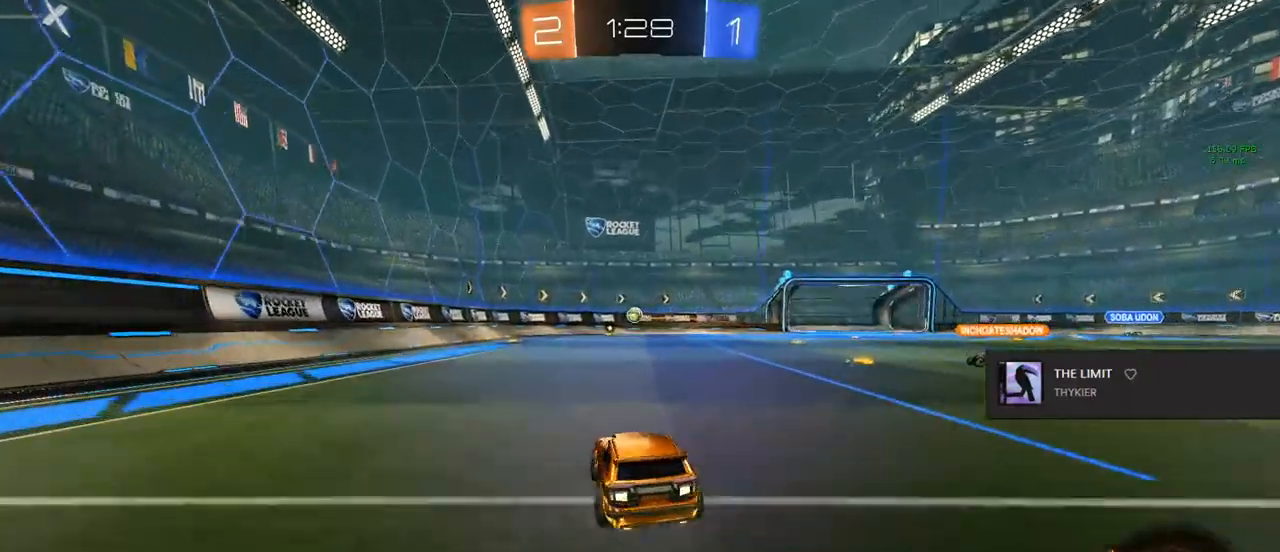
{"buttons": ["CIRCLE", "R2"], "left_stick": "center", "right_stick": "center", "events": [[33, "L2", "up"], [50, "left_stick", "center"], [150, "R2", "down"], [150, "left_stick", "left"], [200, "CIRCLE", "down"], [433, "left_stick", "center"]]}